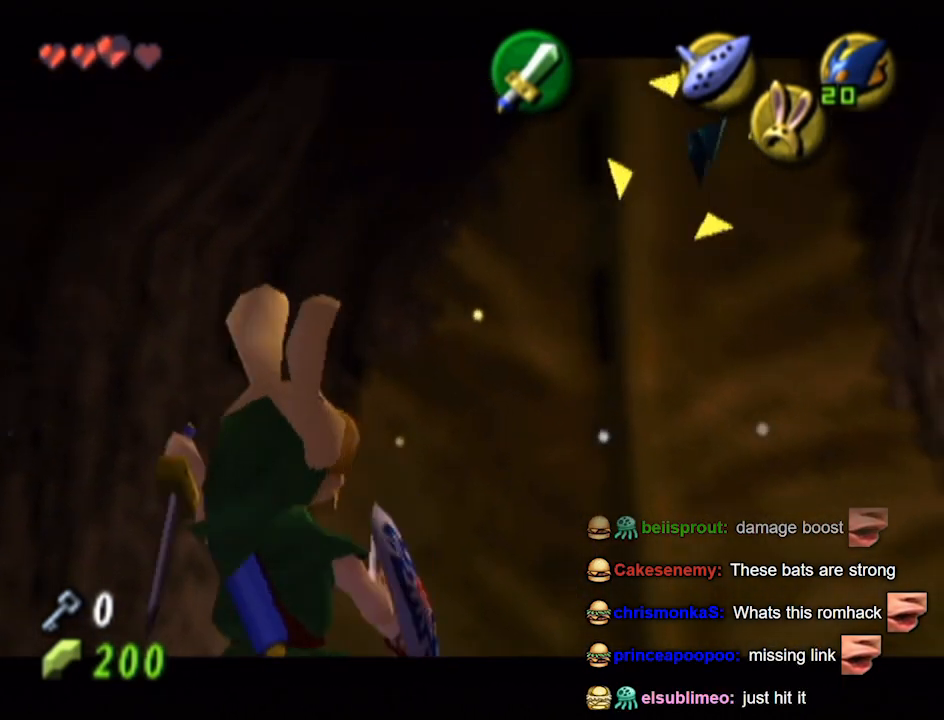
Gameplay with a controller (Nintendo layout); each line is a JSON object with the inputs held at the frame after it. "events" lists button and stick changes between this image and that frame as [ms after this image, input, new state], when the widget could be followed in between. Not read: L3 R3.
{"buttons": ["L1"], "left_stick": "down-right", "right_stick": "center", "events": [[300, "left_stick", "down-right"]]}
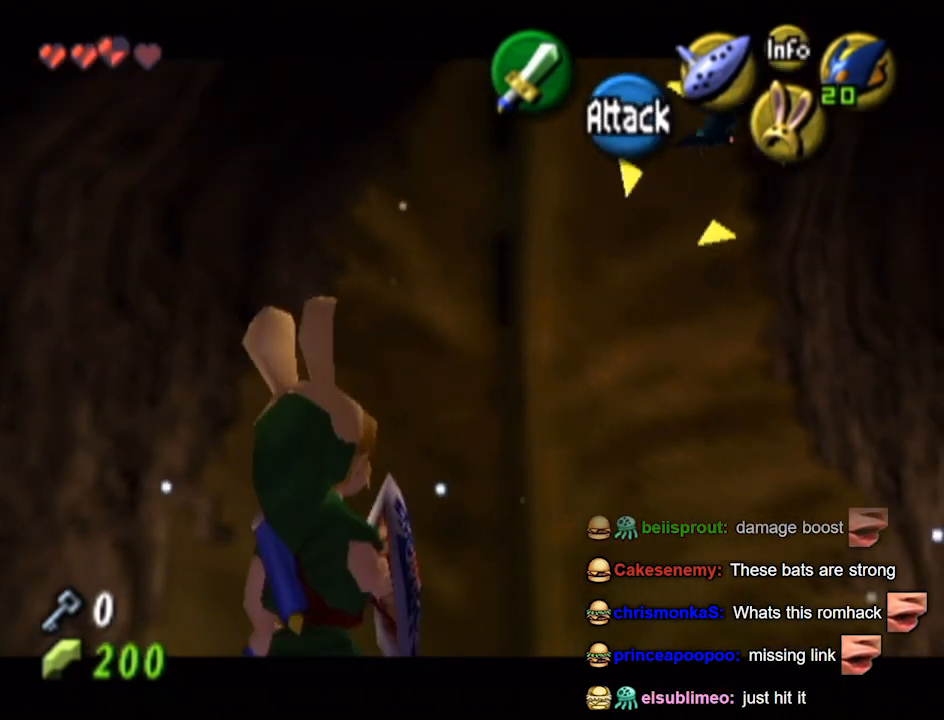
{"buttons": ["L1"], "left_stick": "center", "right_stick": "center", "events": [[167, "left_stick", "center"]]}
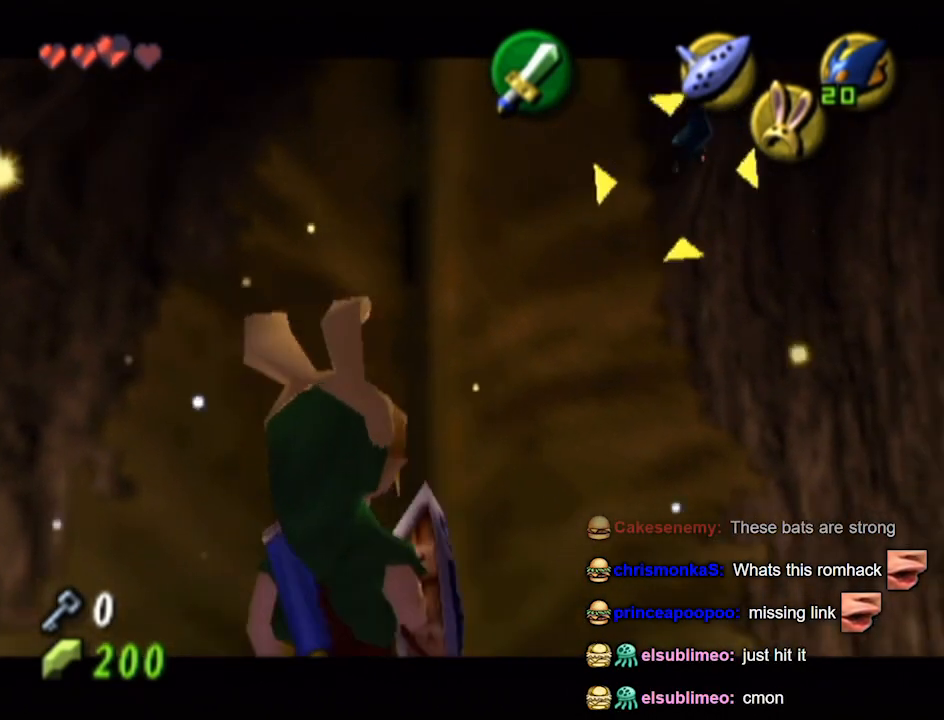
{"buttons": ["L1"], "left_stick": "center", "right_stick": "center", "events": [[300, "left_stick", "down-right"], [500, "left_stick", "center"]]}
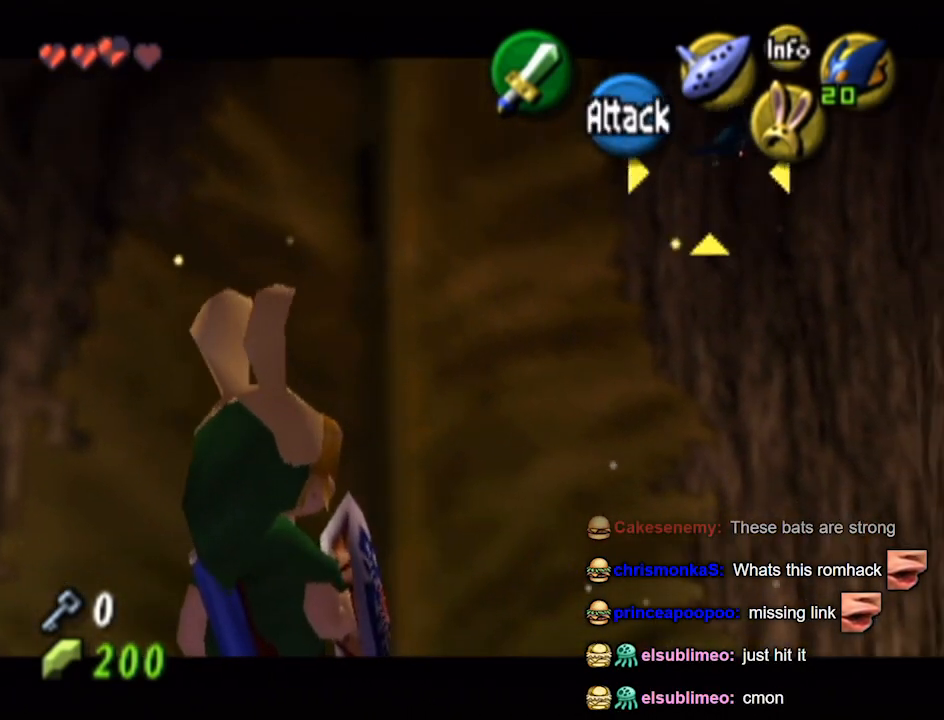
{"buttons": [], "left_stick": "center", "right_stick": "center", "events": [[333, "L1", "up"]]}
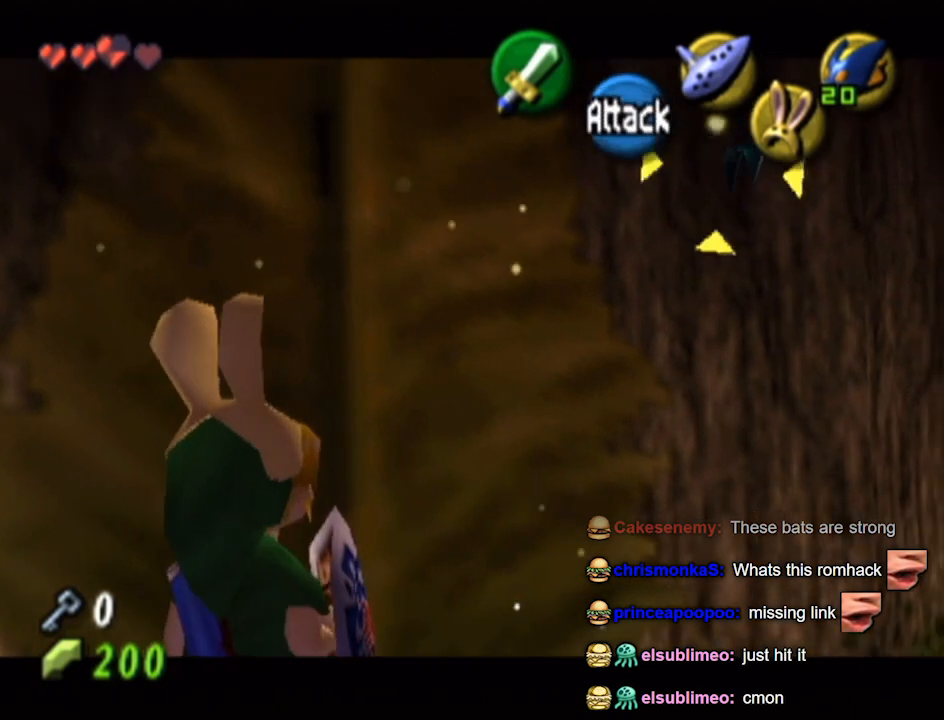
{"buttons": [], "left_stick": "center", "right_stick": "up", "events": [[300, "left_stick", "up-right"], [500, "left_stick", "center"], [500, "right_stick", "up"]]}
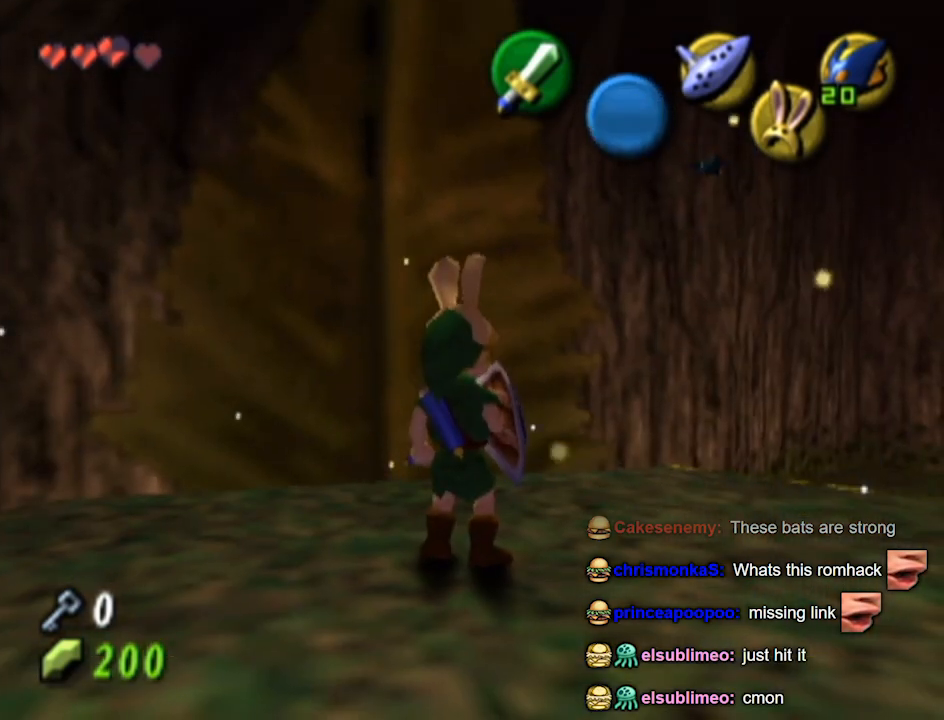
{"buttons": [], "left_stick": "center", "right_stick": "center", "events": [[133, "right_stick", "center"]]}
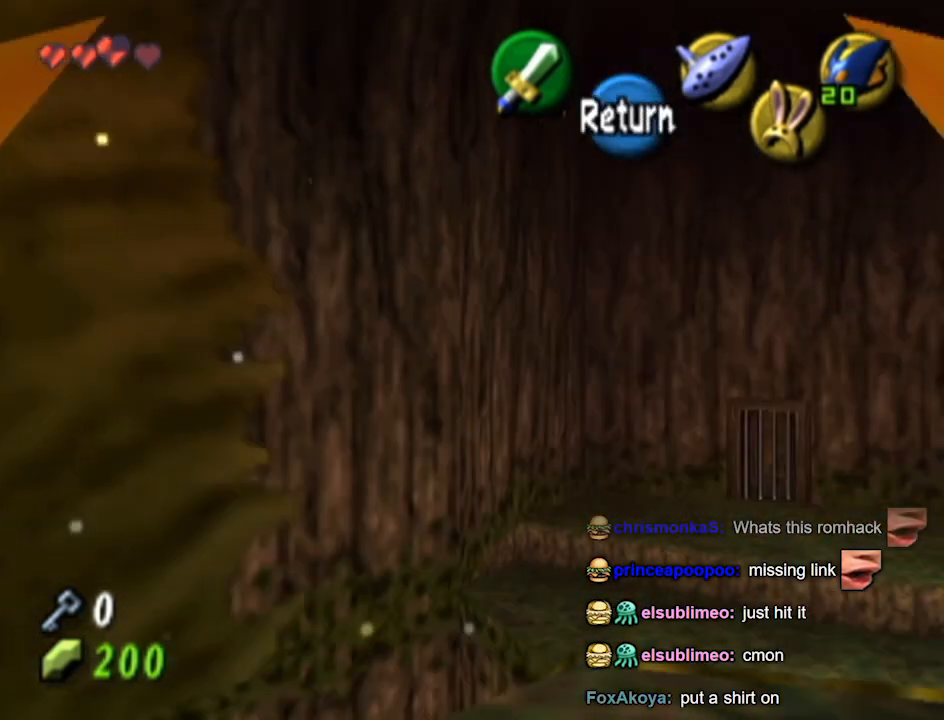
{"buttons": [], "left_stick": "right", "right_stick": "center", "events": [[167, "left_stick", "down-right"], [267, "left_stick", "center"], [400, "left_stick", "right"]]}
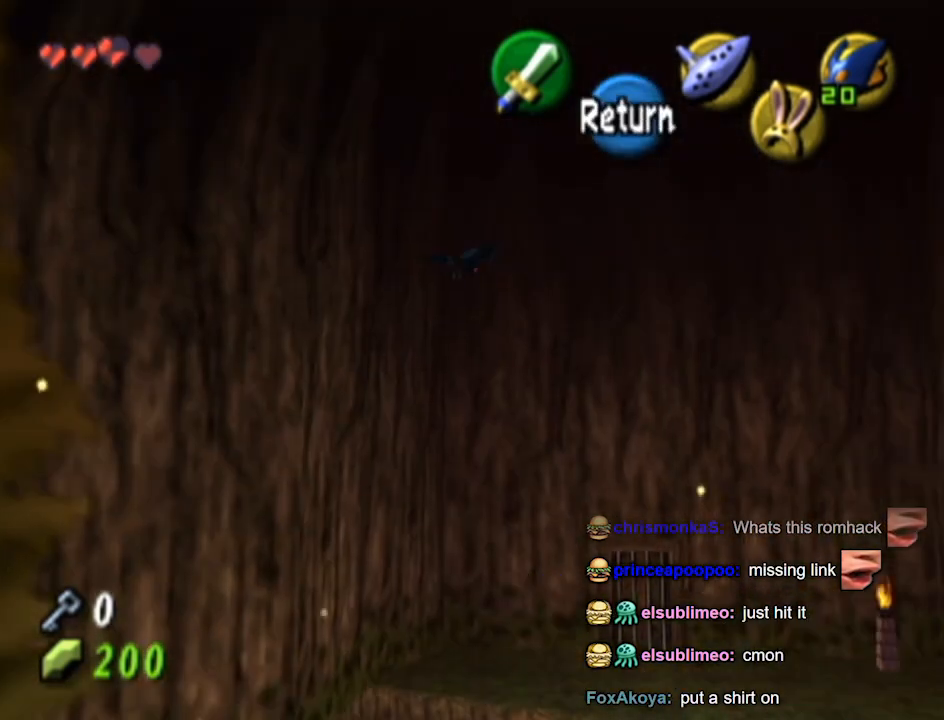
{"buttons": [], "left_stick": "center", "right_stick": "center", "events": [[33, "left_stick", "center"]]}
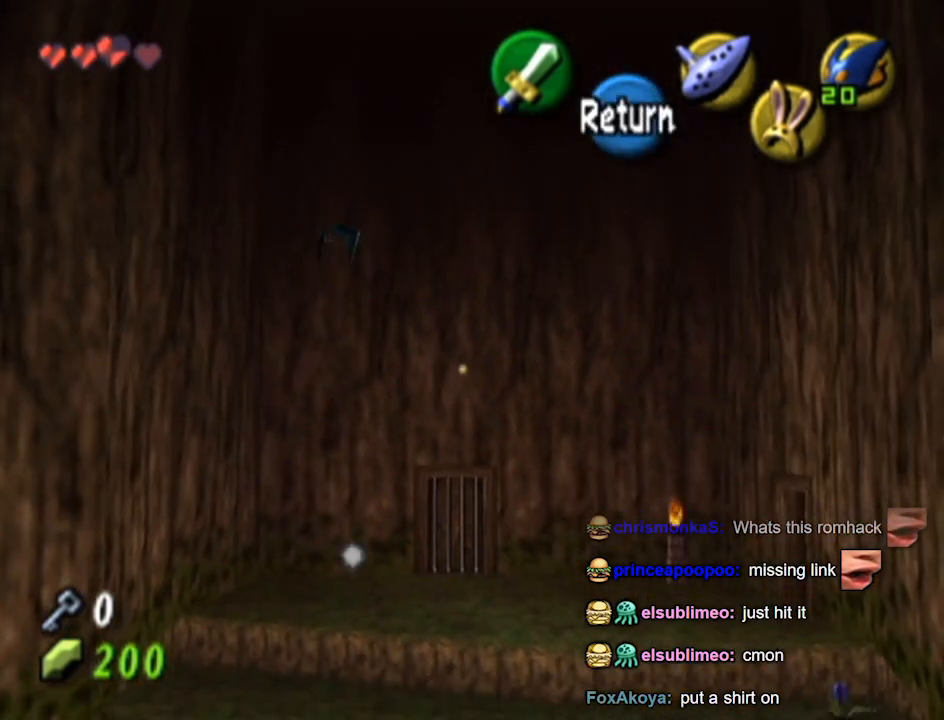
{"buttons": [], "left_stick": "center", "right_stick": "center", "events": []}
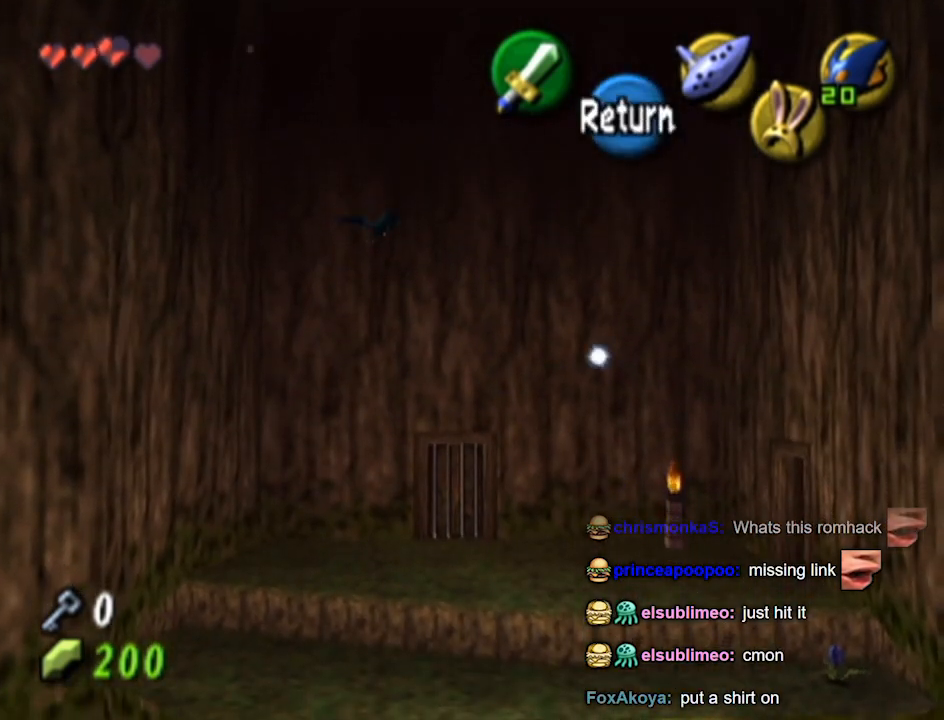
{"buttons": [], "left_stick": "center", "right_stick": "center", "events": []}
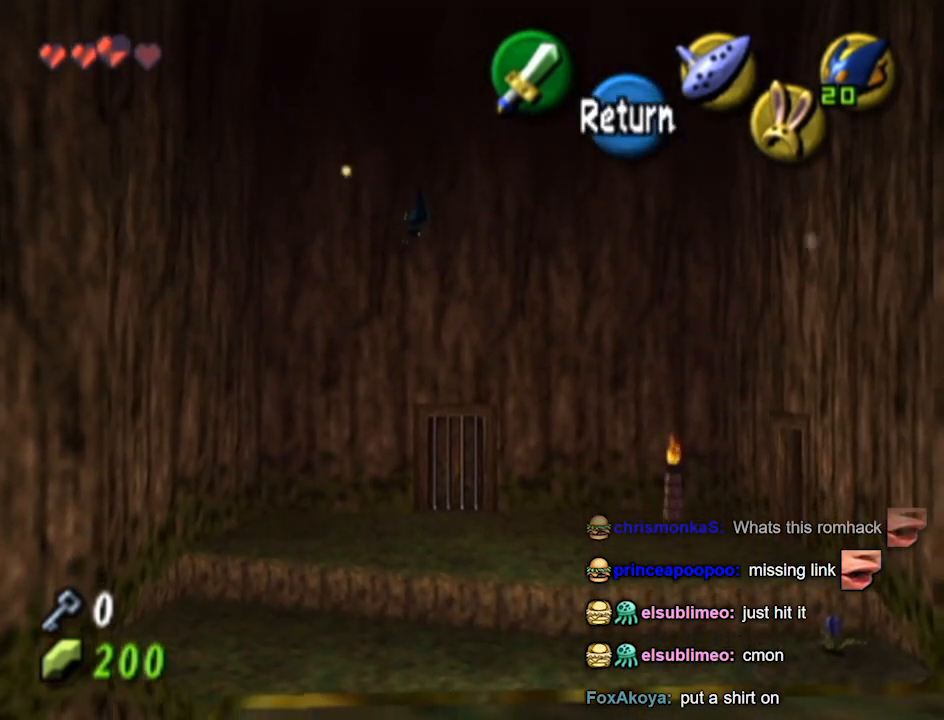
{"buttons": [], "left_stick": "center", "right_stick": "center", "events": []}
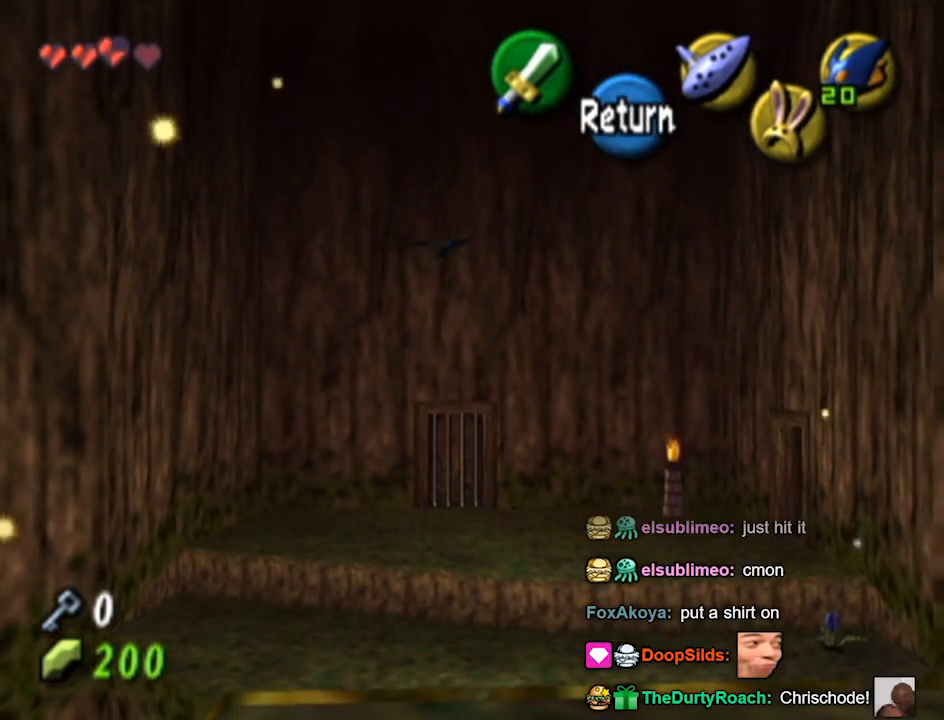
{"buttons": [], "left_stick": "center", "right_stick": "center", "events": [[300, "A", "down"], [400, "A", "up"]]}
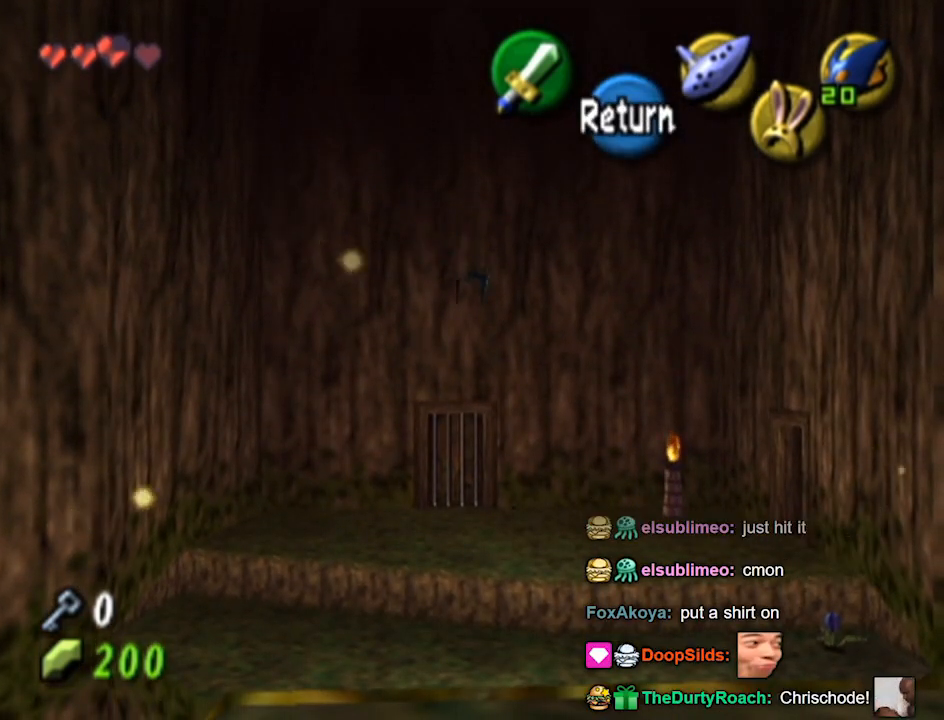
{"buttons": [], "left_stick": "center", "right_stick": "center", "events": []}
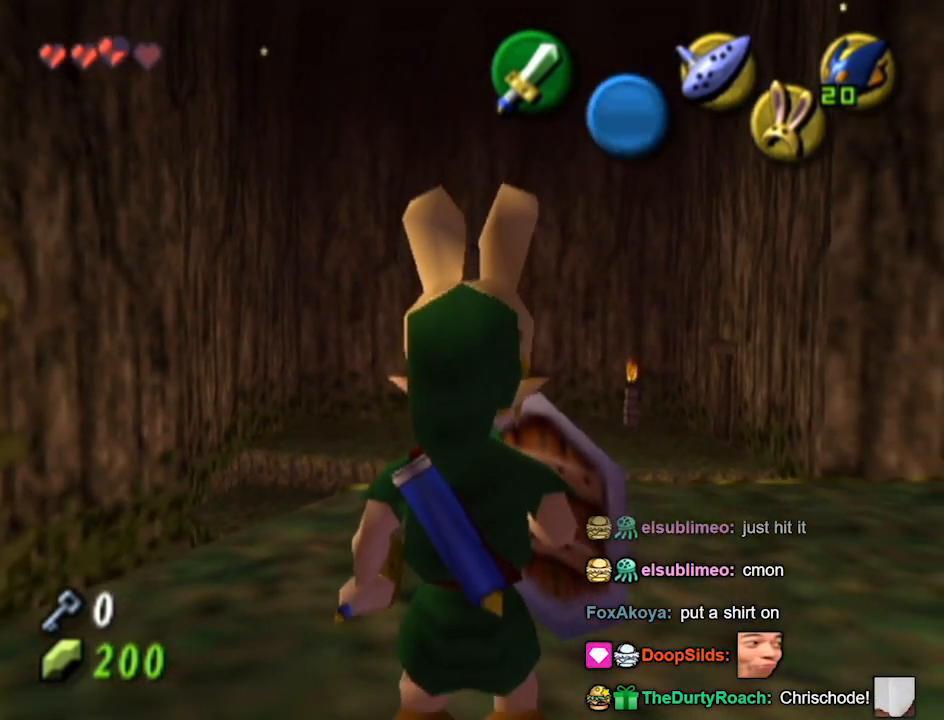
{"buttons": [], "left_stick": "center", "right_stick": "center", "events": []}
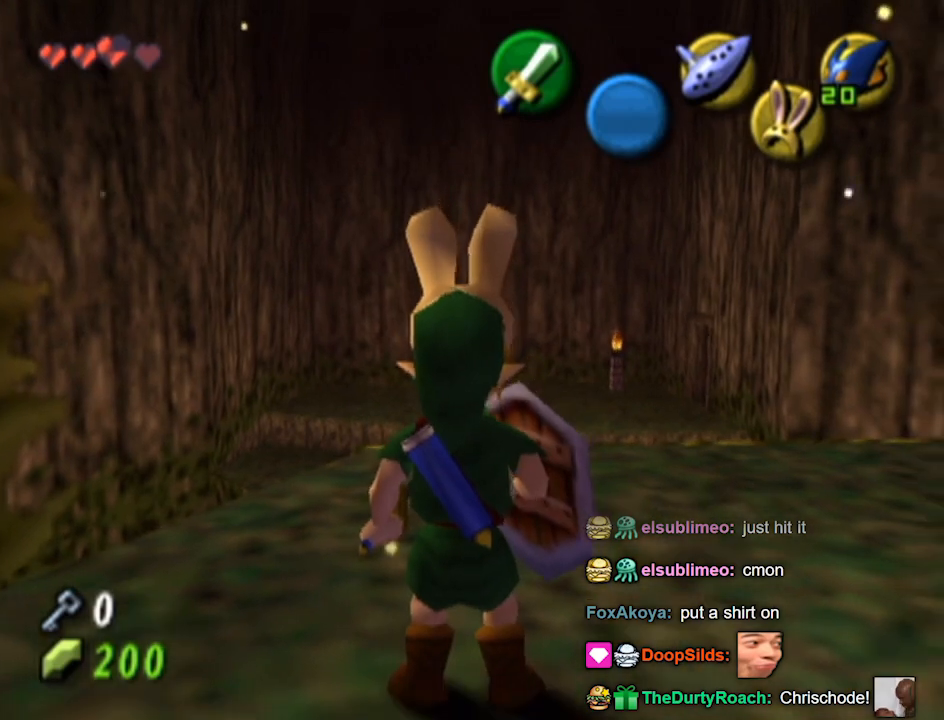
{"buttons": [], "left_stick": "up", "right_stick": "center", "events": [[167, "left_stick", "up-right"], [300, "left_stick", "up"]]}
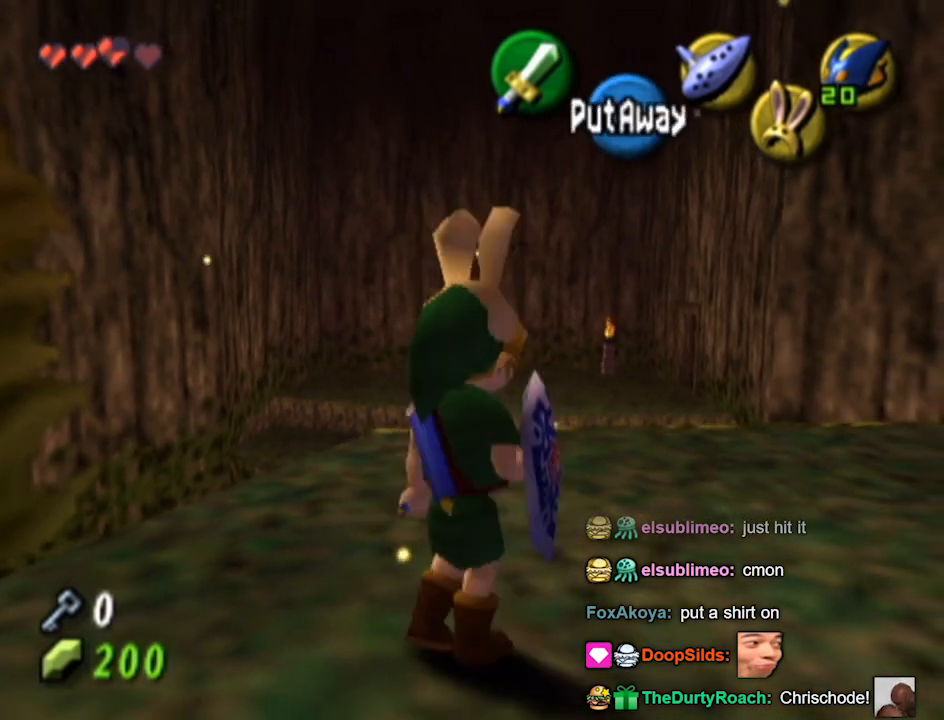
{"buttons": [], "left_stick": "up", "right_stick": "center", "events": [[67, "A", "down"], [133, "A", "up"]]}
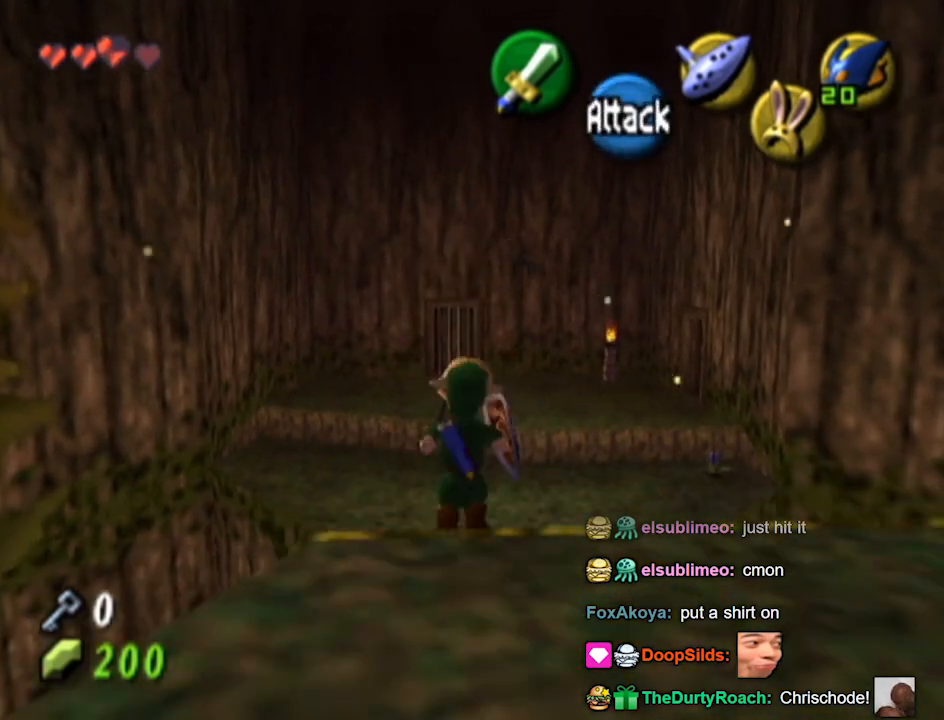
{"buttons": [], "left_stick": "up", "right_stick": "center", "events": []}
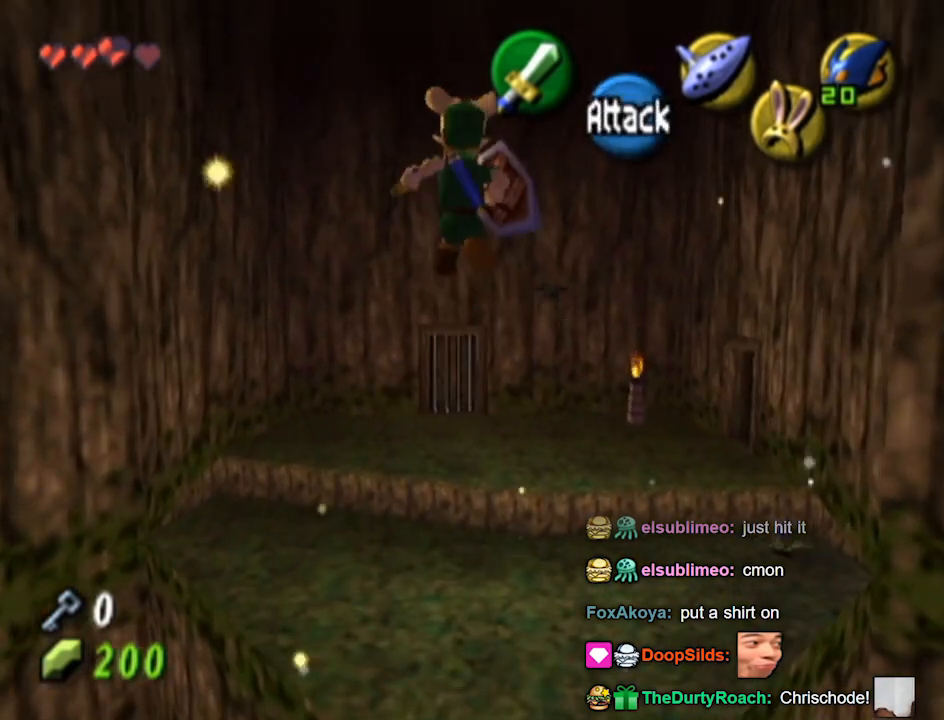
{"buttons": [], "left_stick": "up", "right_stick": "center", "events": []}
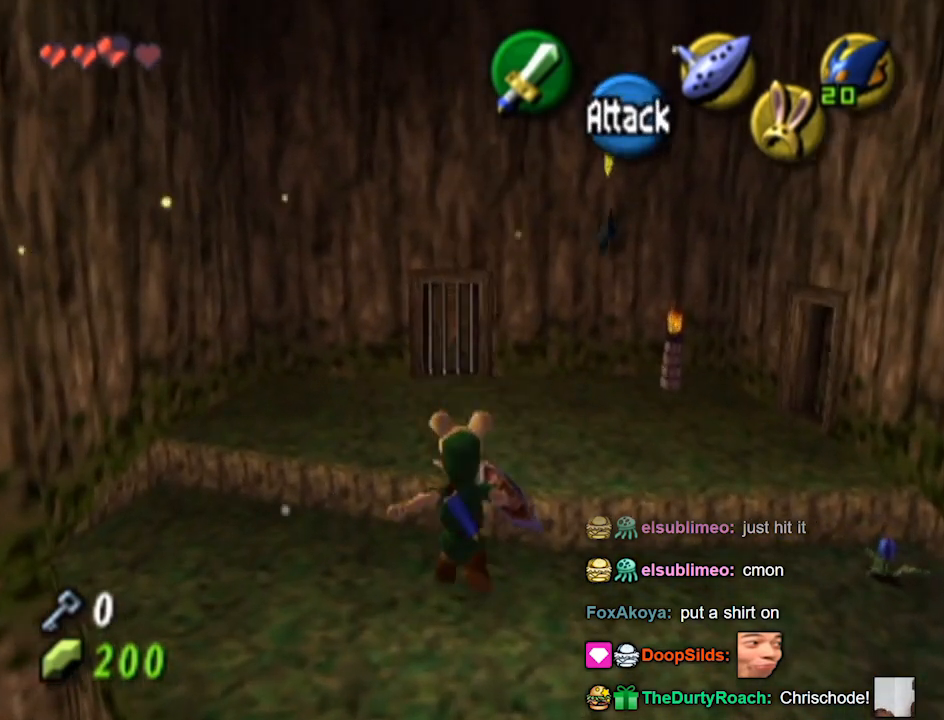
{"buttons": [], "left_stick": "up", "right_stick": "center", "events": []}
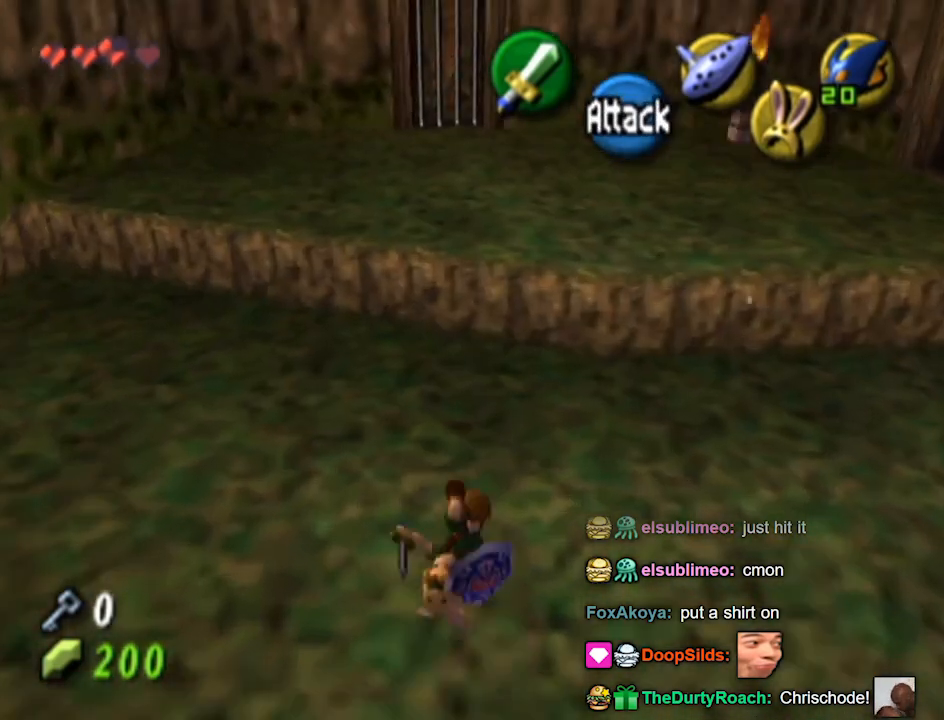
{"buttons": [], "left_stick": "up", "right_stick": "center", "events": []}
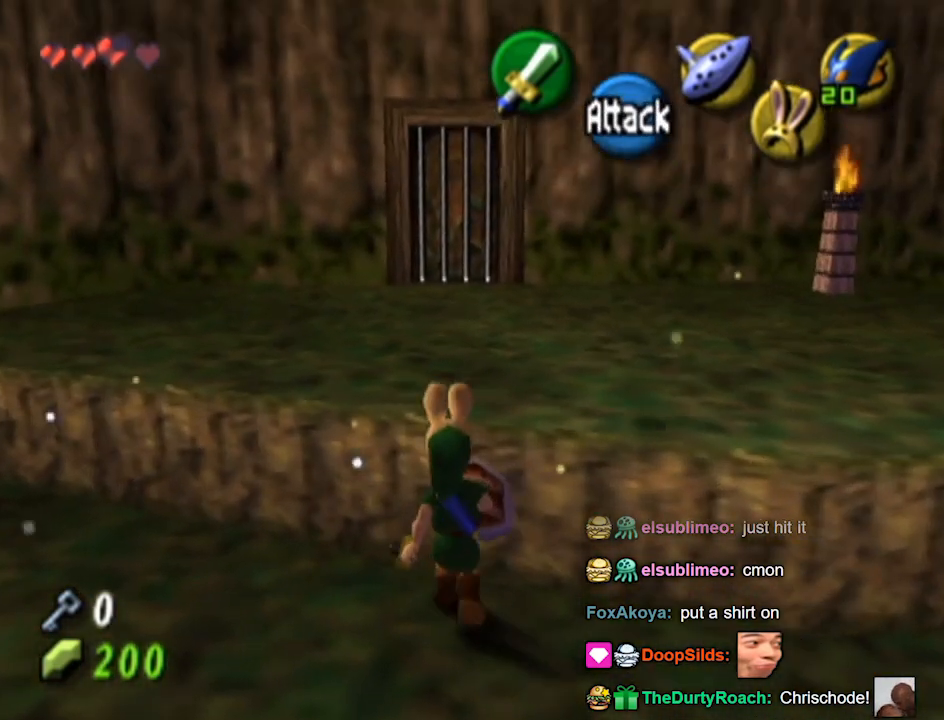
{"buttons": [], "left_stick": "up", "right_stick": "center", "events": []}
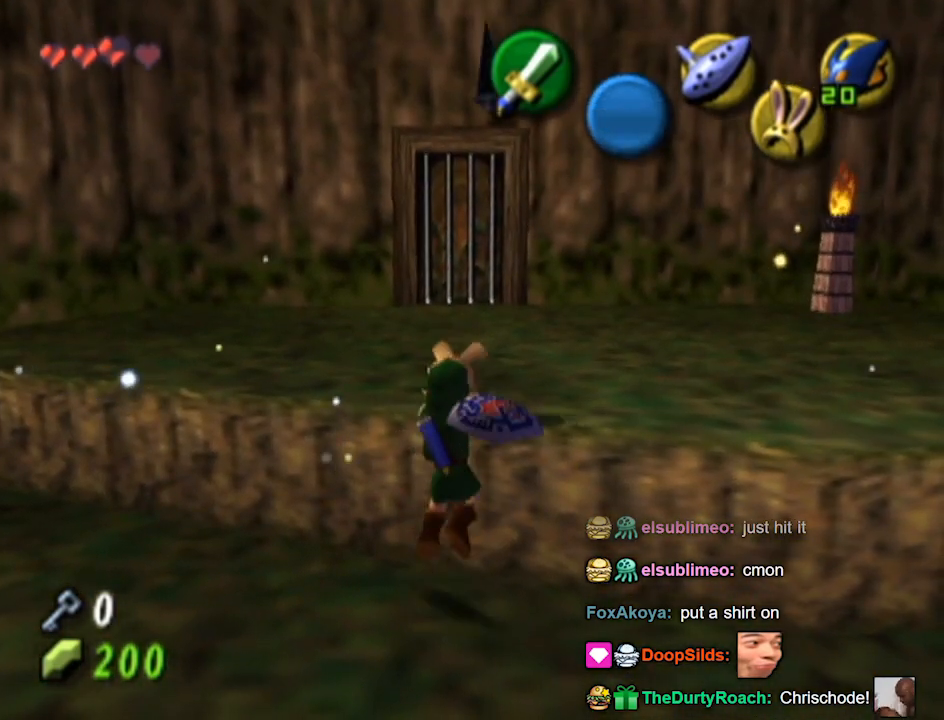
{"buttons": [], "left_stick": "up", "right_stick": "center", "events": []}
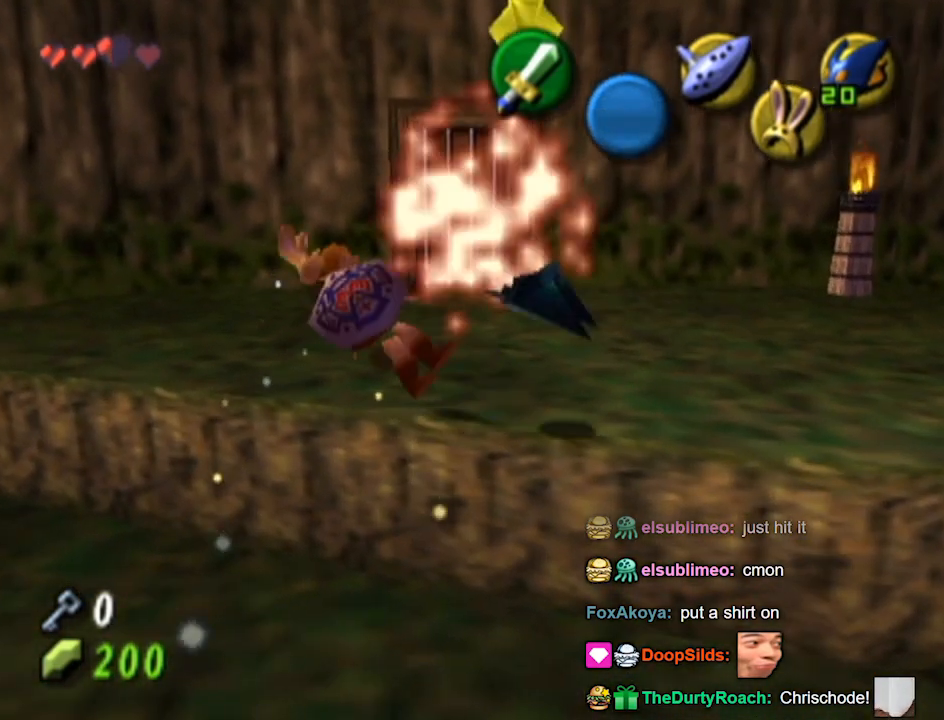
{"buttons": [], "left_stick": "up-right", "right_stick": "center", "events": [[200, "left_stick", "up-right"]]}
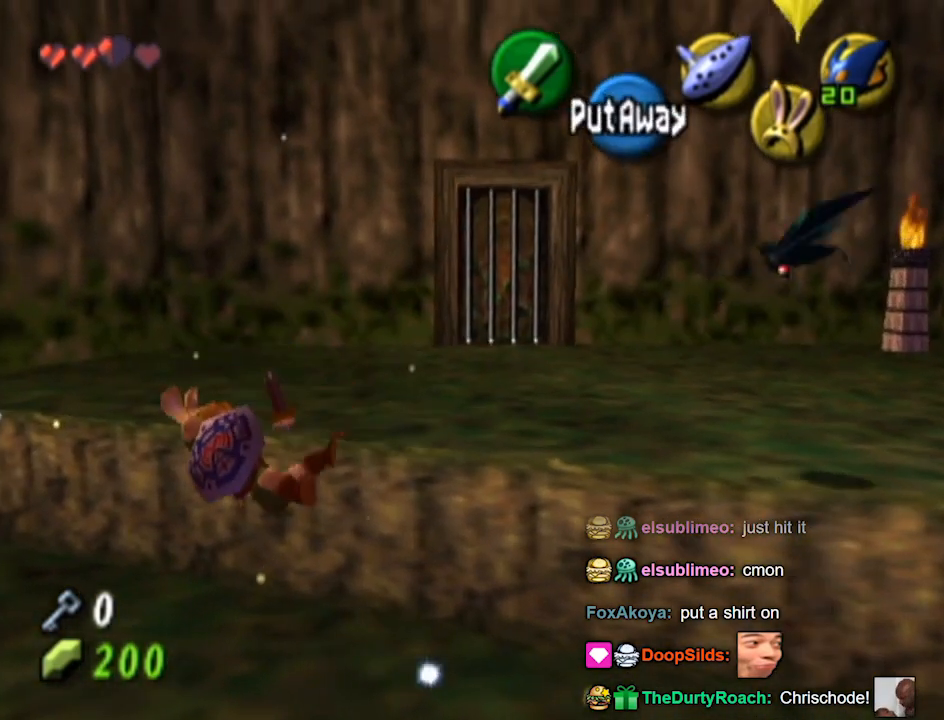
{"buttons": ["L1"], "left_stick": "center", "right_stick": "center", "events": [[33, "L1", "down"], [67, "left_stick", "center"]]}
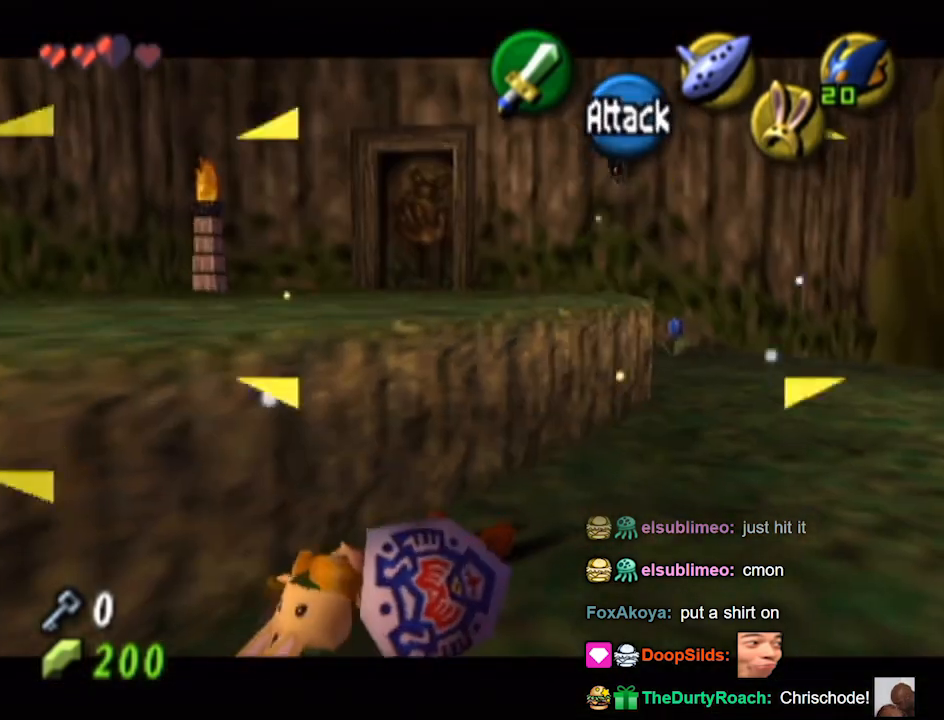
{"buttons": ["L1"], "left_stick": "center", "right_stick": "center", "events": [[100, "L1", "up"], [200, "L1", "down"]]}
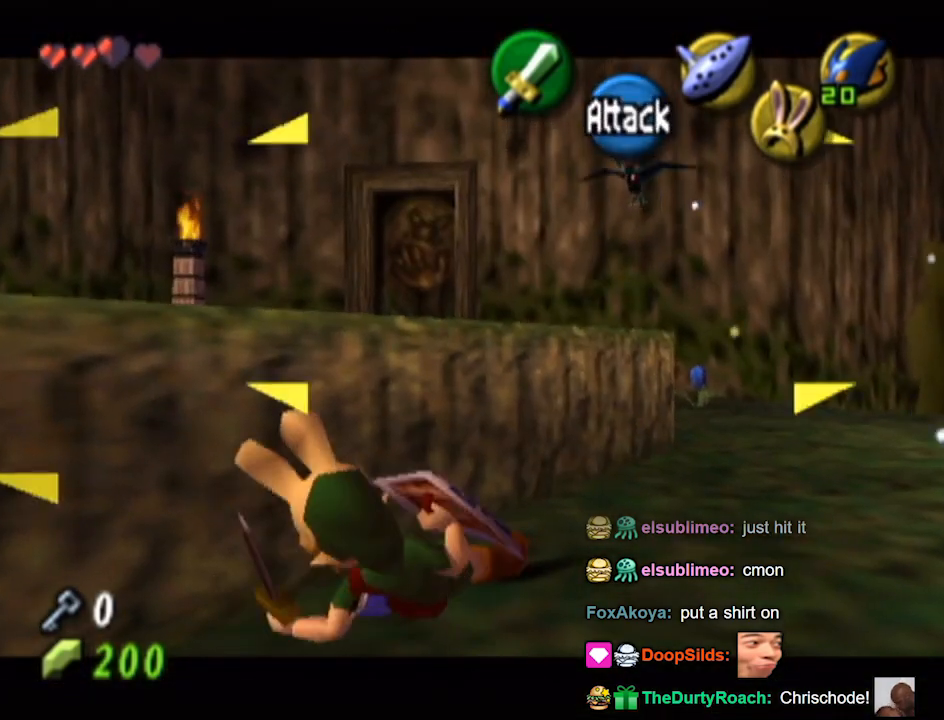
{"buttons": ["L1"], "left_stick": "up-right", "right_stick": "center", "events": [[33, "left_stick", "up-right"]]}
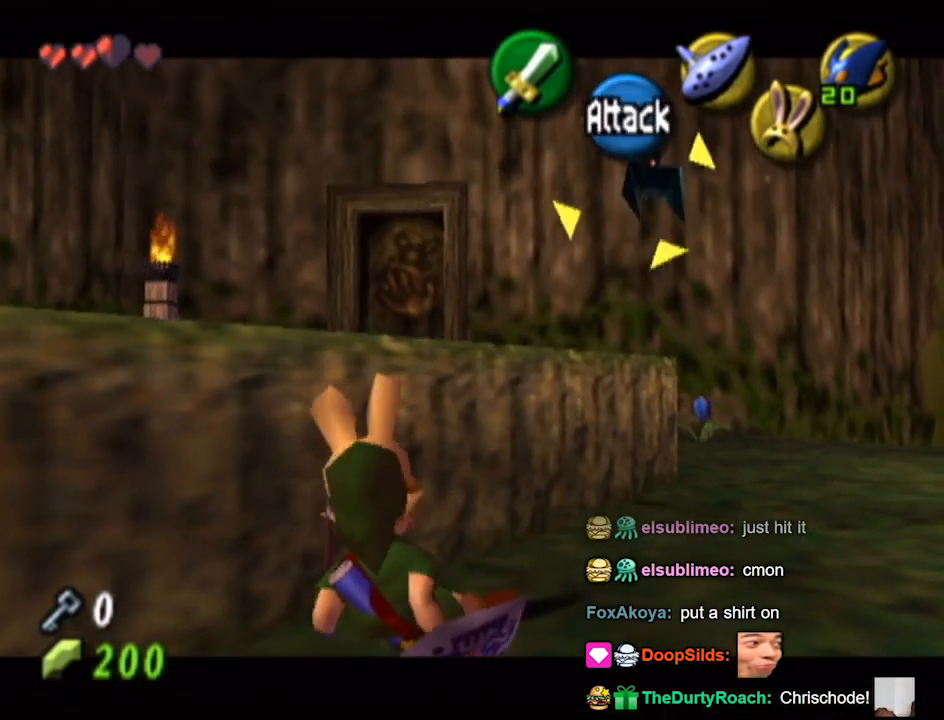
{"buttons": ["L1"], "left_stick": "up-right", "right_stick": "center", "events": []}
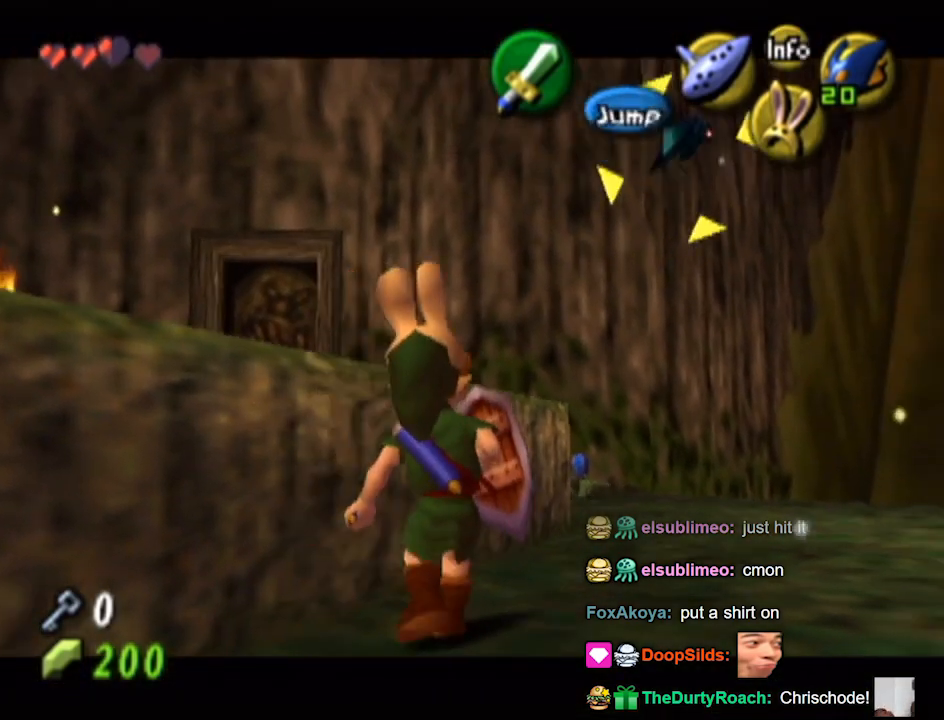
{"buttons": ["L1"], "left_stick": "center", "right_stick": "center", "events": [[367, "left_stick", "center"]]}
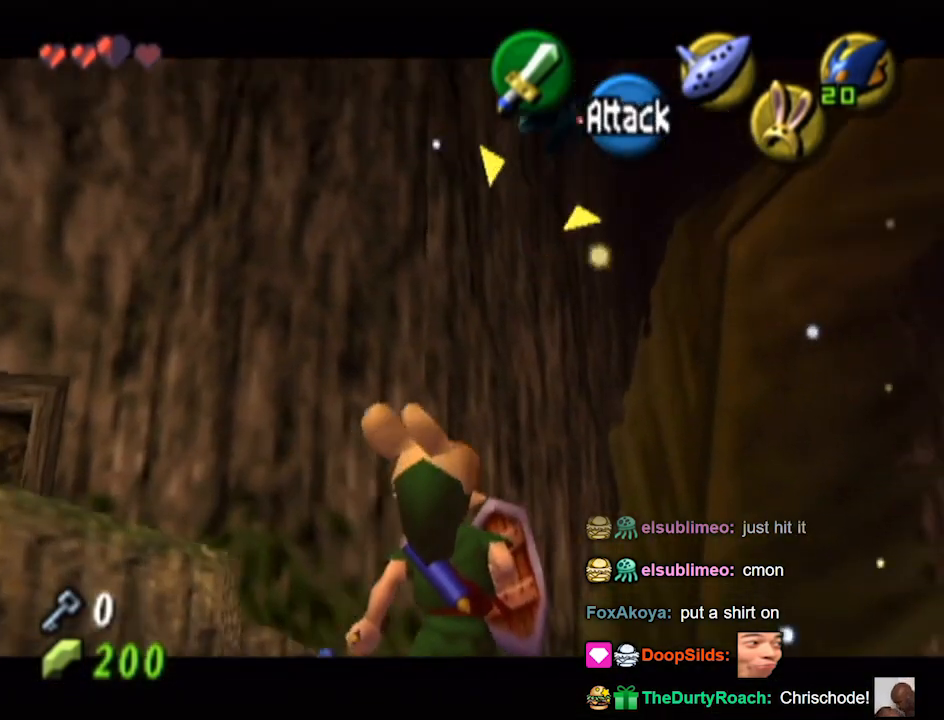
{"buttons": ["L1"], "left_stick": "down-left", "right_stick": "center", "events": [[200, "left_stick", "down-left"]]}
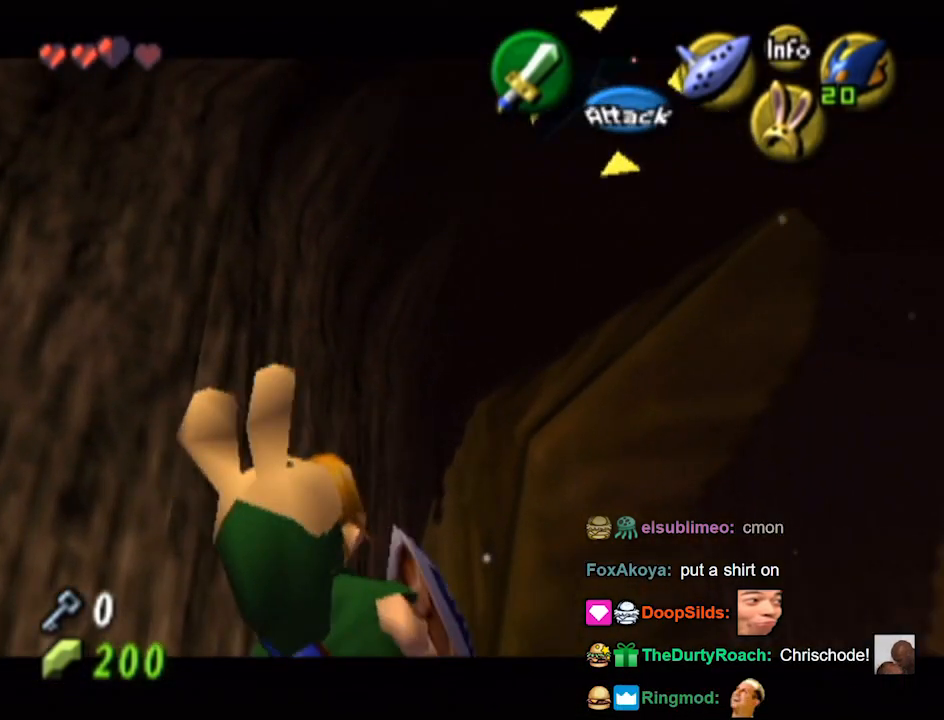
{"buttons": ["L1"], "left_stick": "up-left", "right_stick": "center", "events": [[67, "left_stick", "center"], [300, "left_stick", "up-left"]]}